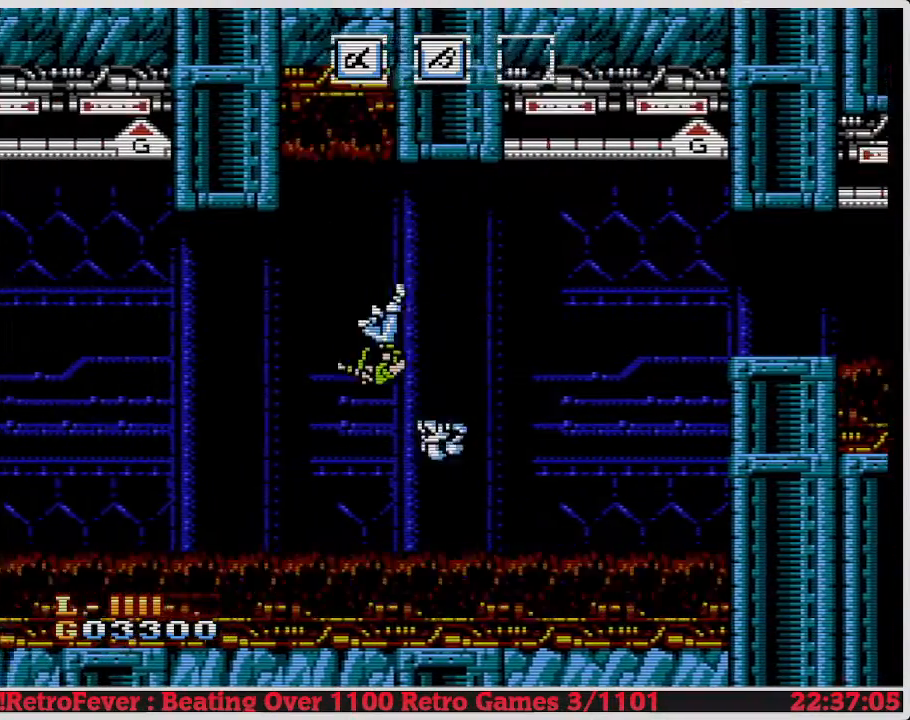
Gameplay with a controller (Nintendo layout); each line is a JSON object with the inputs held at the frame after it. "events" lists button and stick changes between this image and that frame as [ms after this image, input, new state], when the widget could be followed in between. Not read: L3 R3.
{"buttons": ["DPAD_LEFT"], "events": [[250, "A", "up"]]}
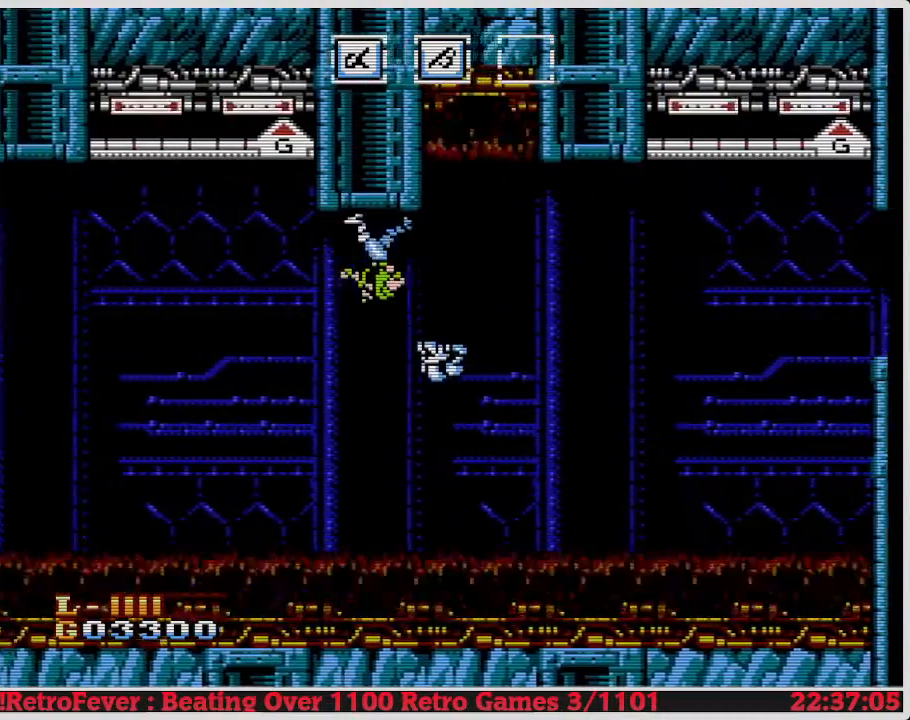
{"buttons": ["DPAD_LEFT"], "events": []}
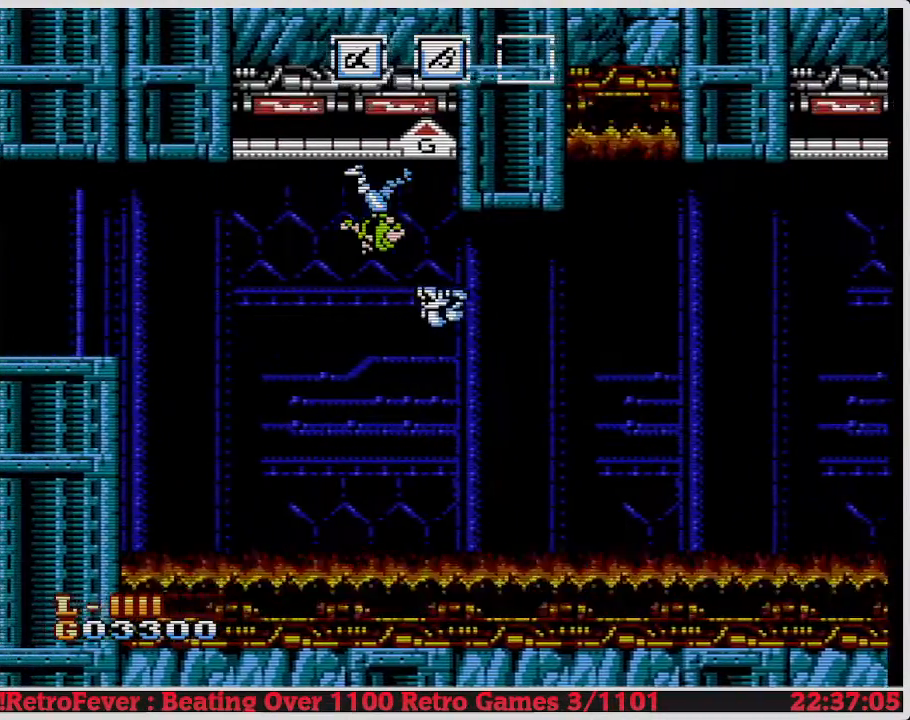
{"buttons": ["DPAD_LEFT"], "events": []}
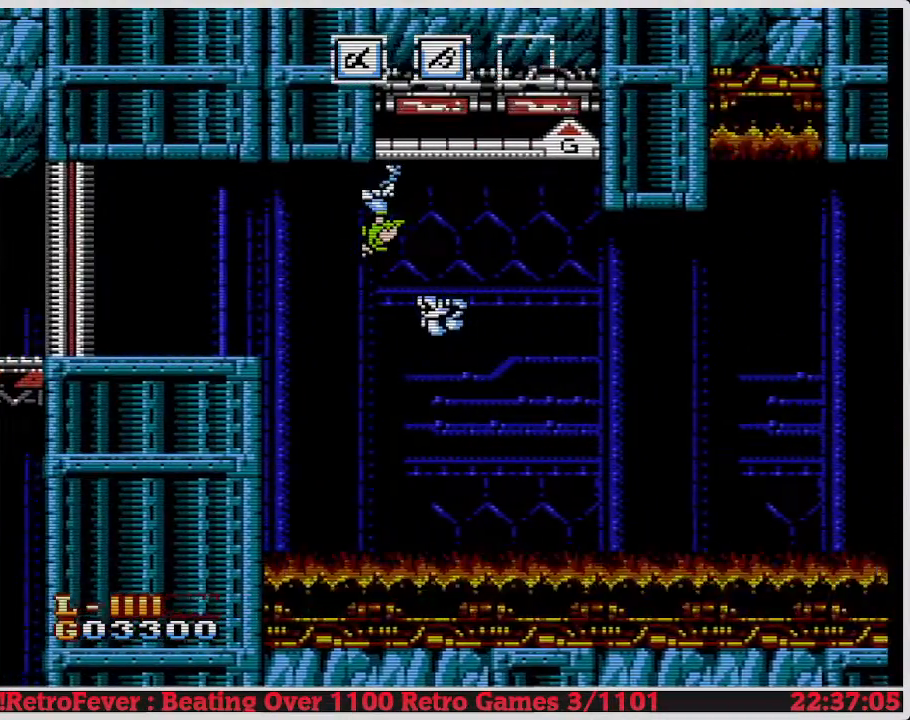
{"buttons": ["DPAD_LEFT"], "events": []}
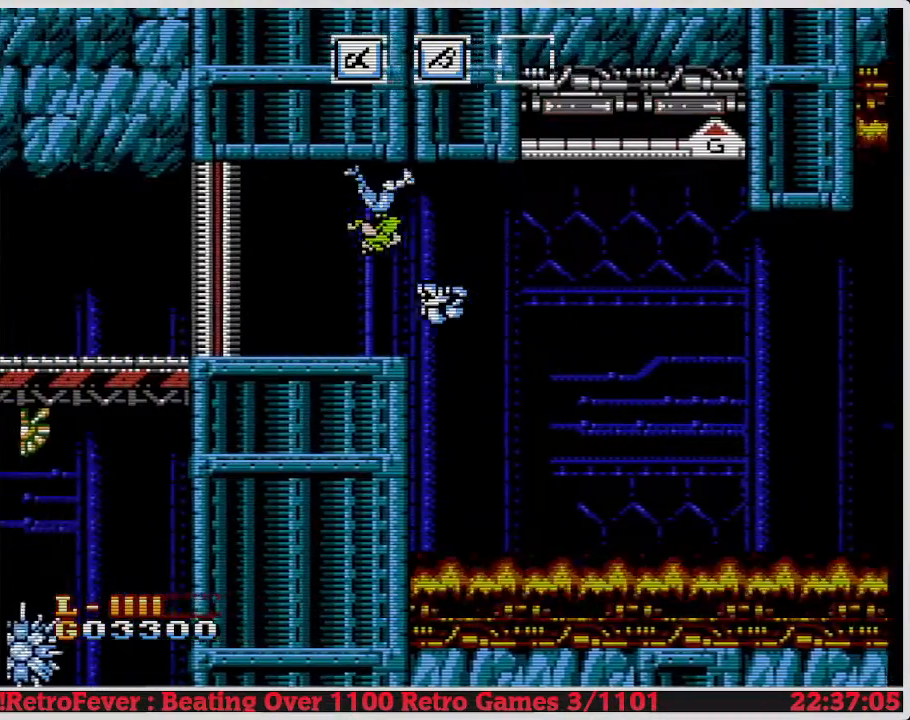
{"buttons": ["DPAD_LEFT"], "events": []}
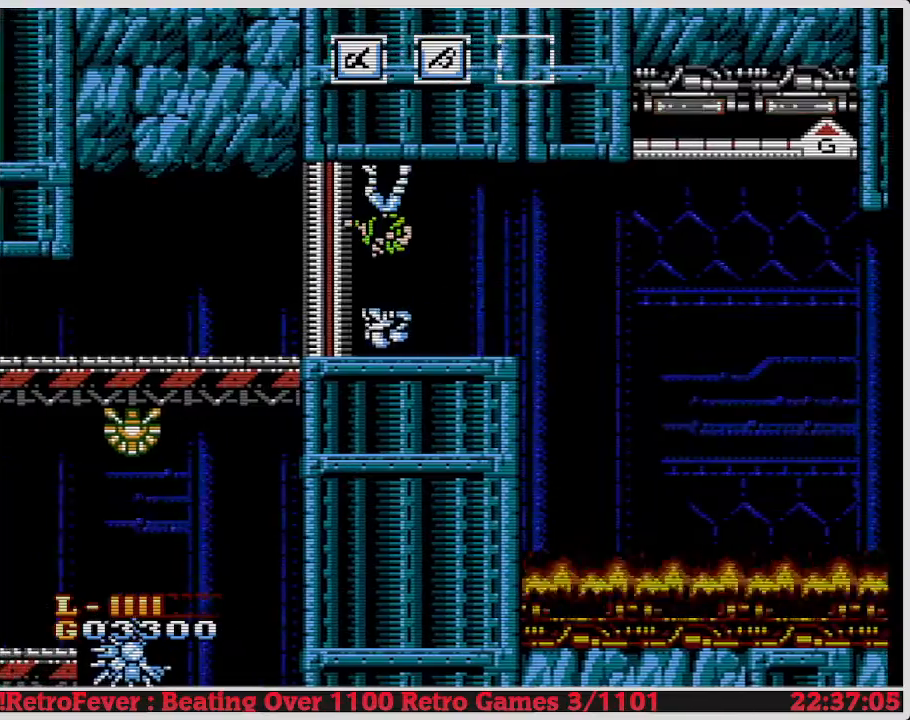
{"buttons": [], "events": [[83, "DPAD_LEFT", "up"]]}
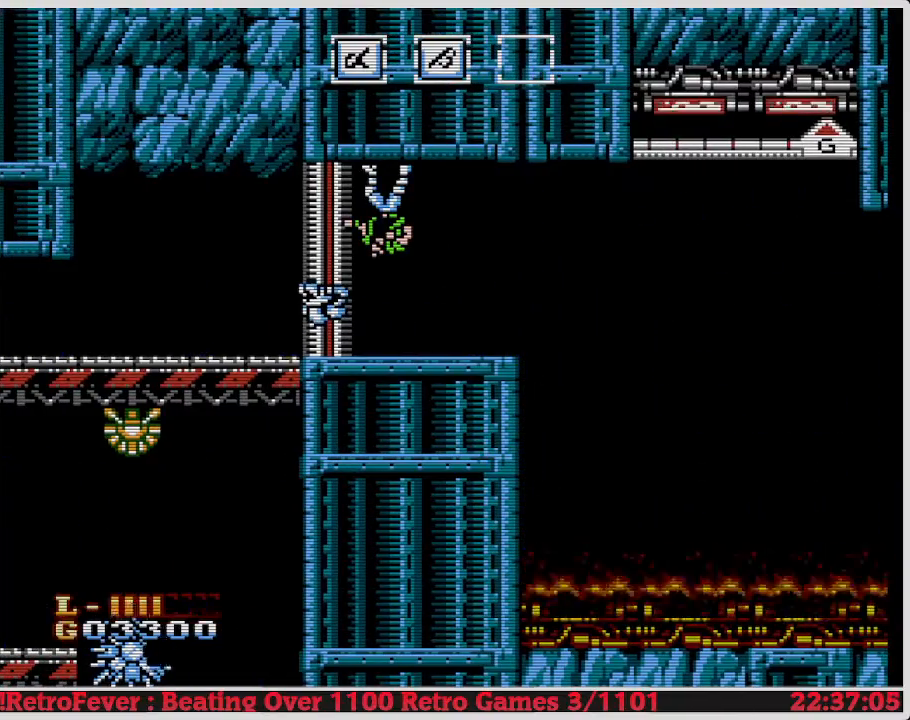
{"buttons": [], "events": []}
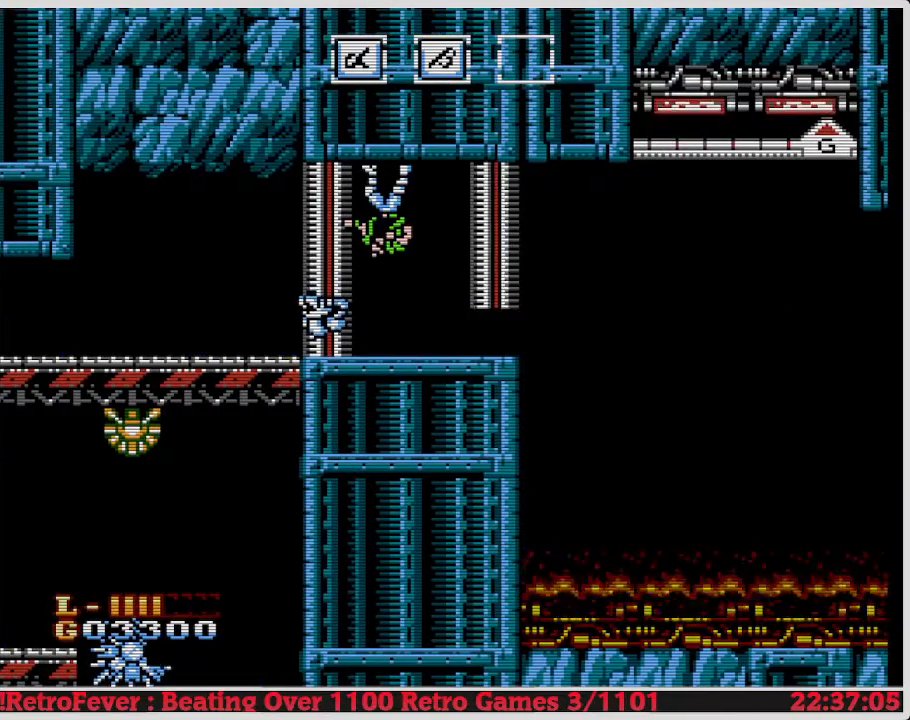
{"buttons": ["DPAD_LEFT"], "events": [[33, "DPAD_LEFT", "down"]]}
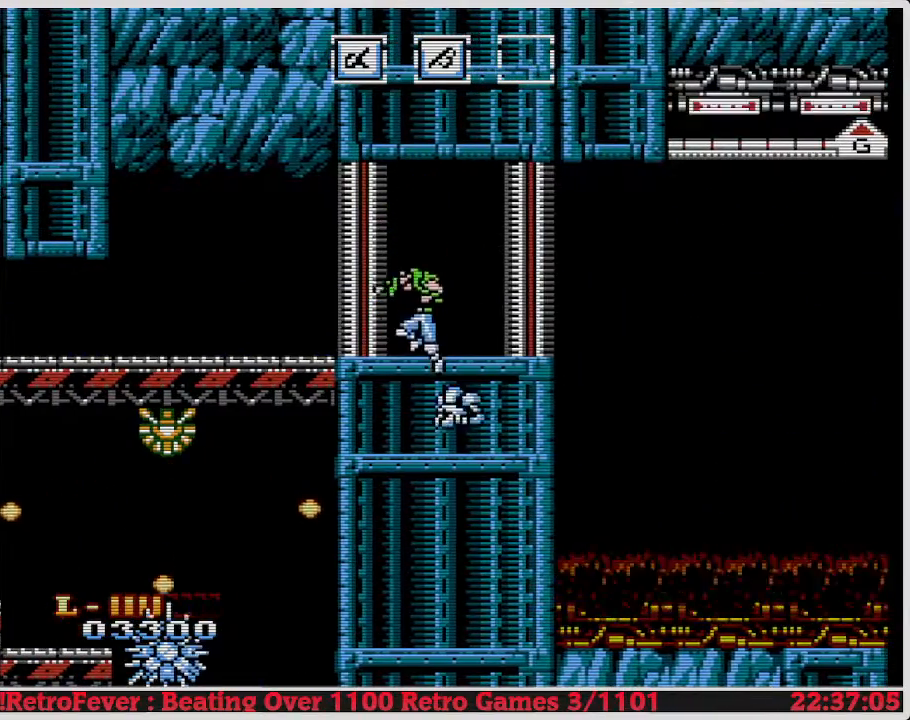
{"buttons": ["DPAD_LEFT"], "events": []}
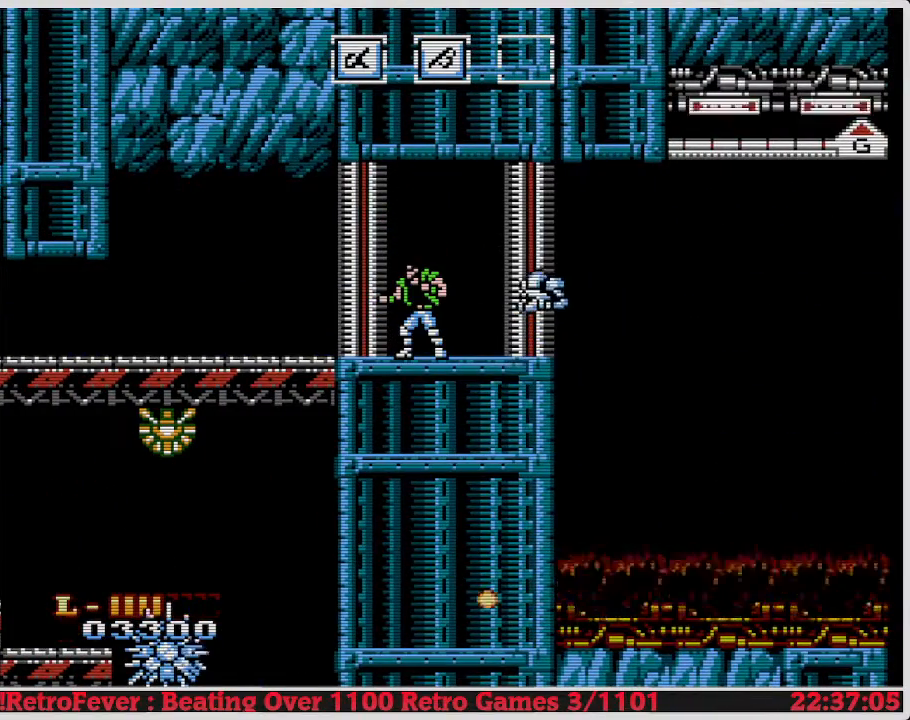
{"buttons": ["DPAD_LEFT"], "events": []}
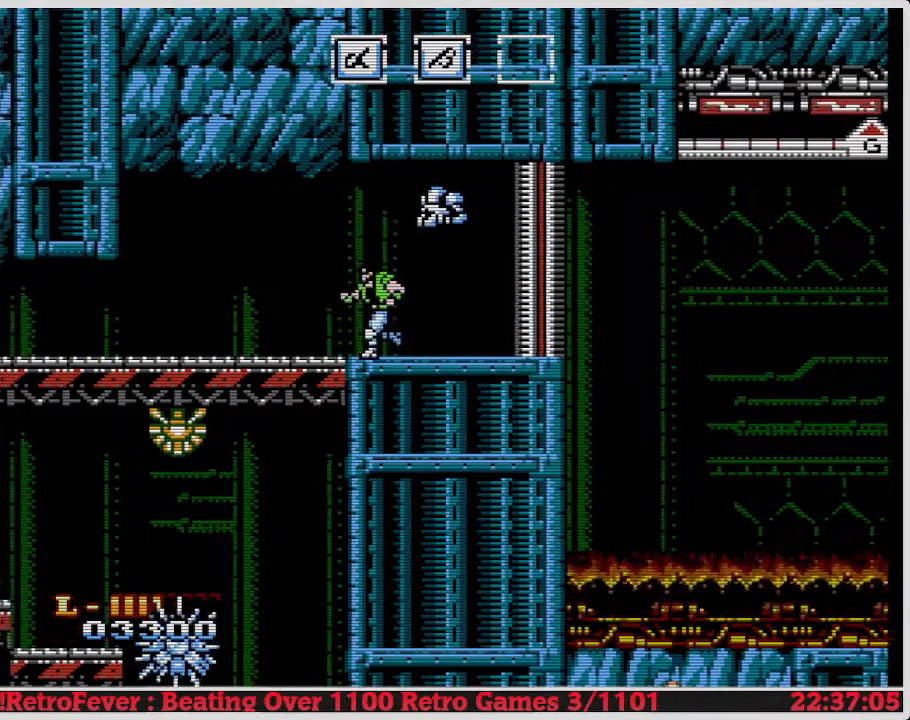
{"buttons": ["DPAD_LEFT"], "events": []}
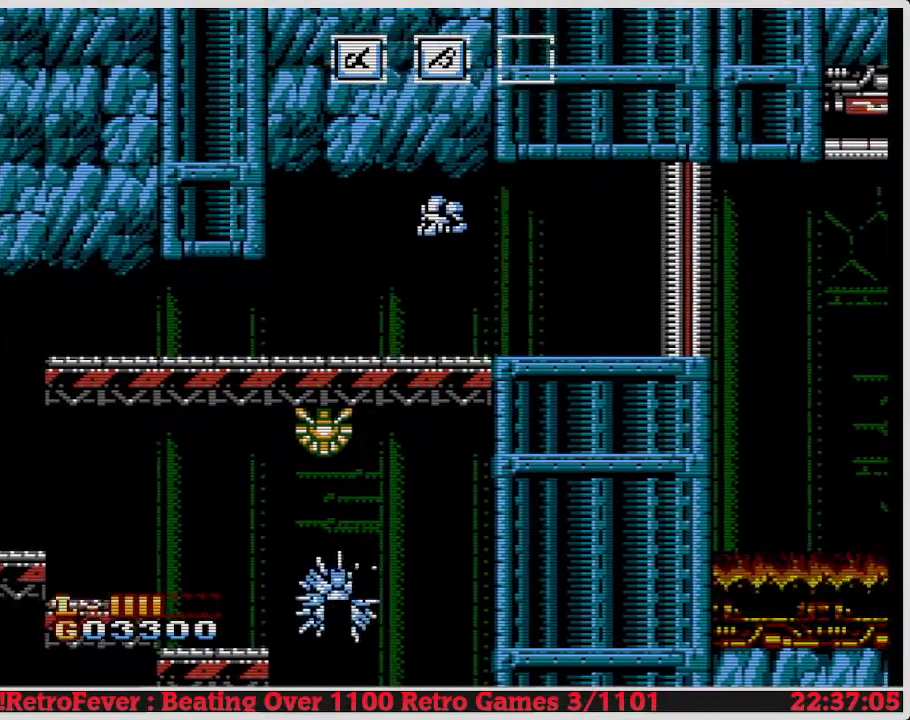
{"buttons": ["DPAD_LEFT"], "events": []}
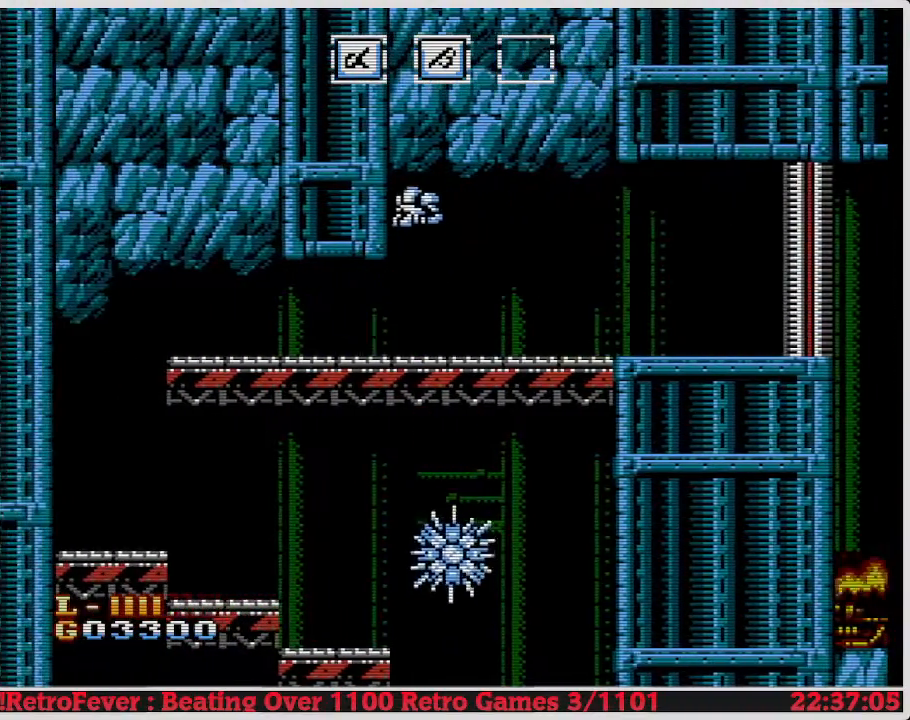
{"buttons": ["DPAD_LEFT"], "events": []}
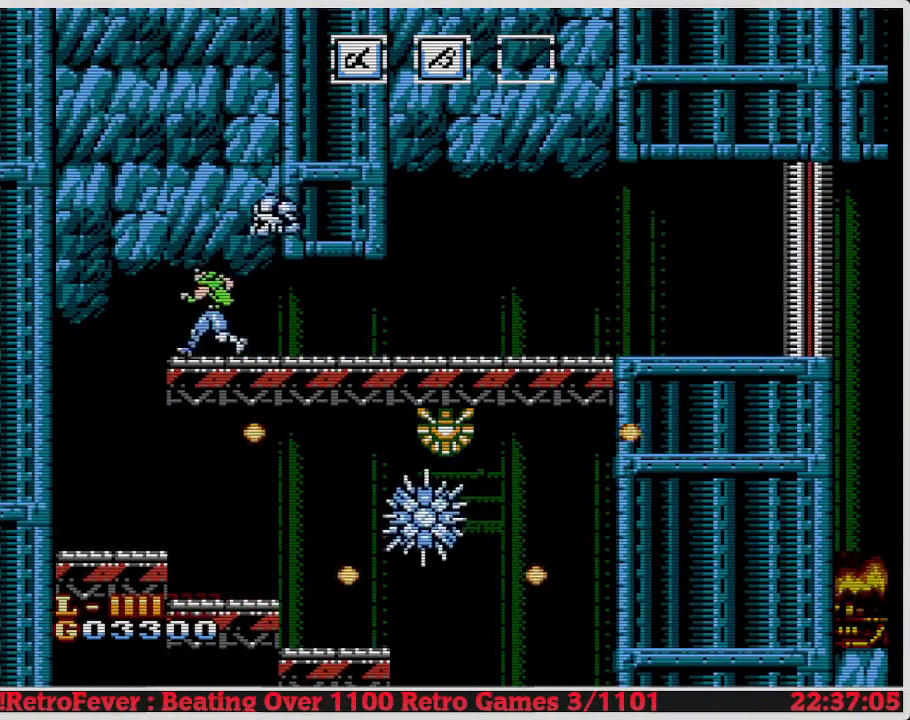
{"buttons": ["DPAD_RIGHT"], "events": [[217, "DPAD_LEFT", "up"], [233, "DPAD_RIGHT", "down"]]}
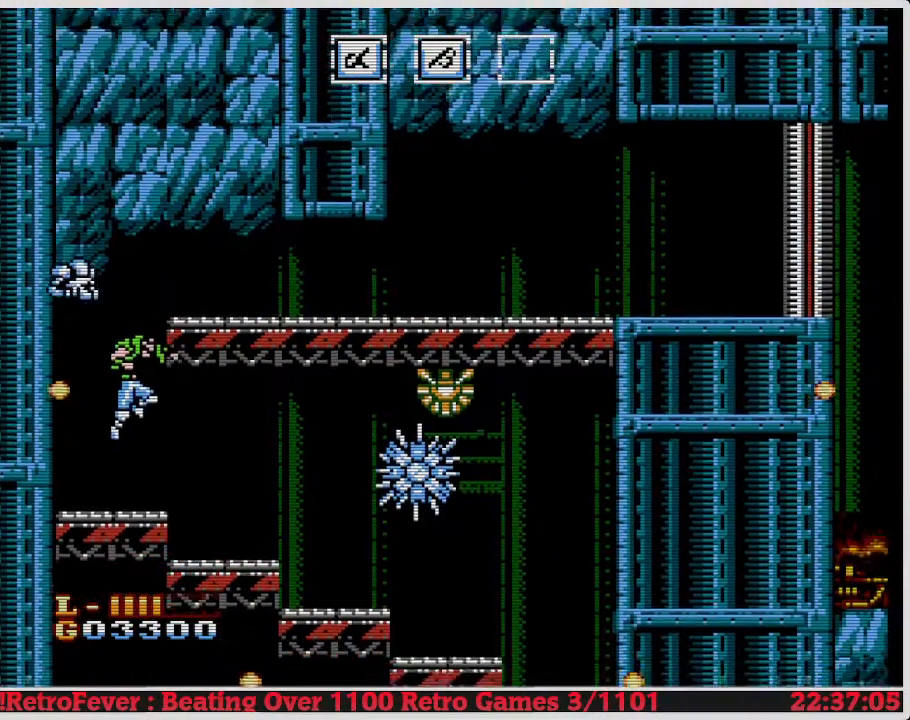
{"buttons": [], "events": [[17, "DPAD_RIGHT", "up"], [267, "B", "down"], [350, "B", "up"], [433, "B", "down"], [500, "B", "up"]]}
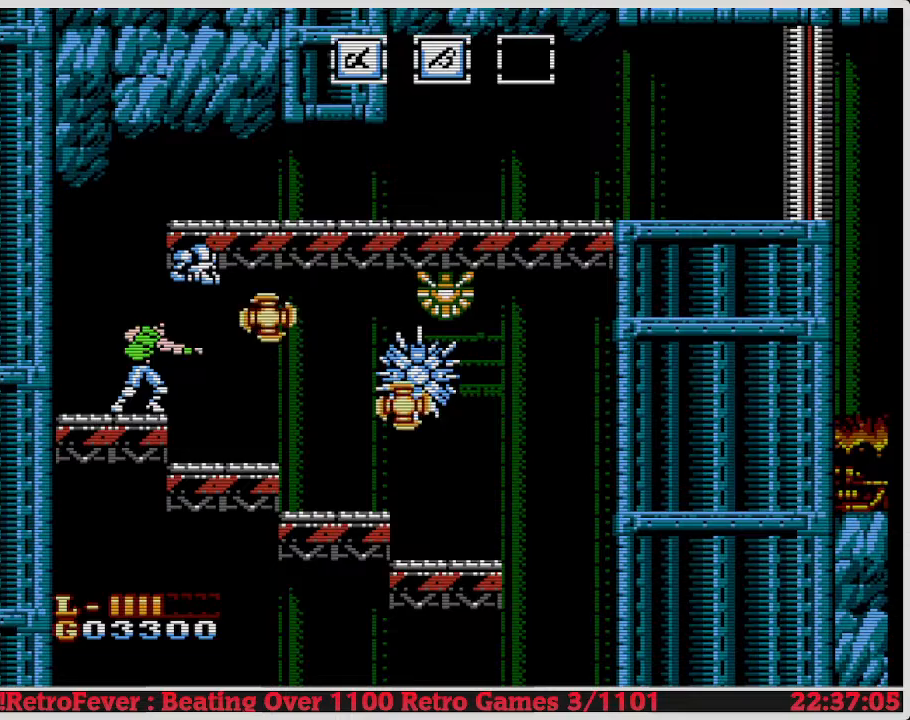
{"buttons": [], "events": [[100, "B", "down"], [167, "B", "up"], [233, "B", "down"], [333, "B", "up"], [433, "B", "down"], [483, "B", "up"]]}
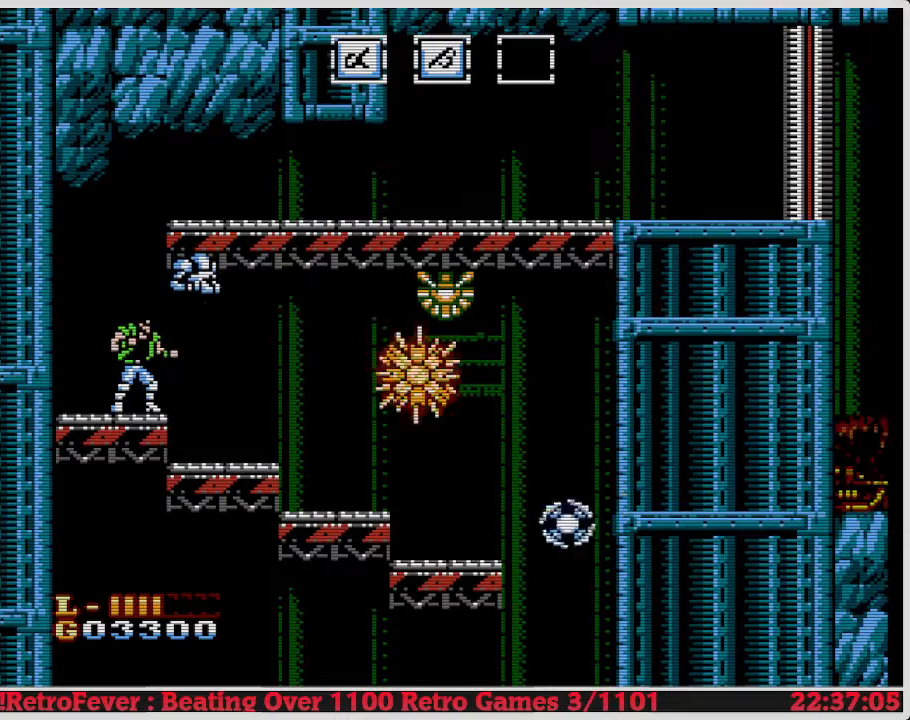
{"buttons": [], "events": [[50, "B", "down"], [167, "B", "up"], [200, "B", "down"], [283, "B", "up"], [383, "B", "down"], [483, "B", "up"]]}
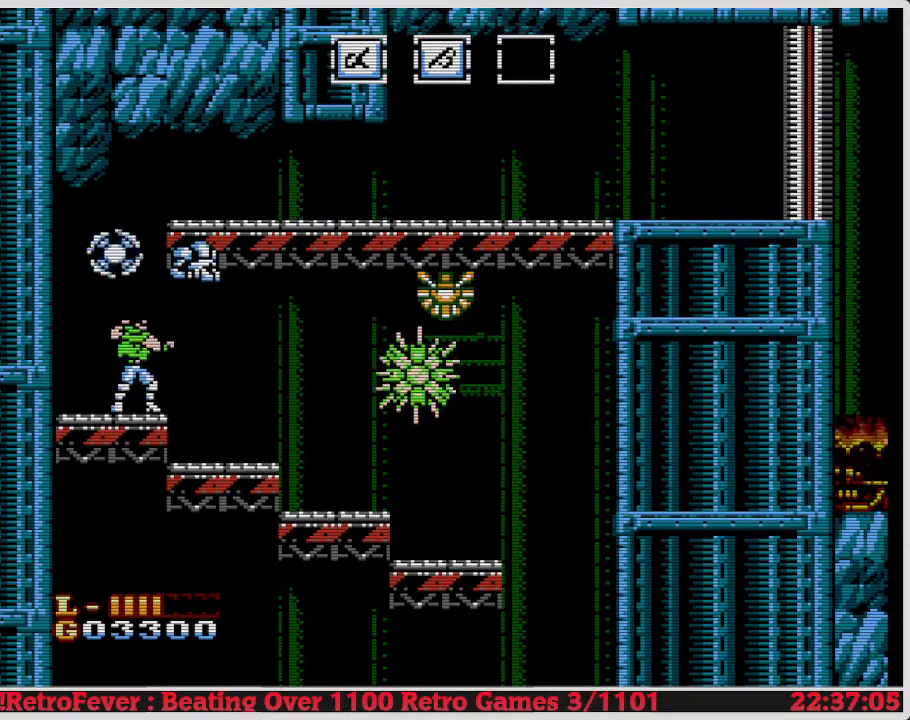
{"buttons": [], "events": [[50, "B", "down"], [150, "B", "up"], [250, "B", "down"], [500, "B", "up"]]}
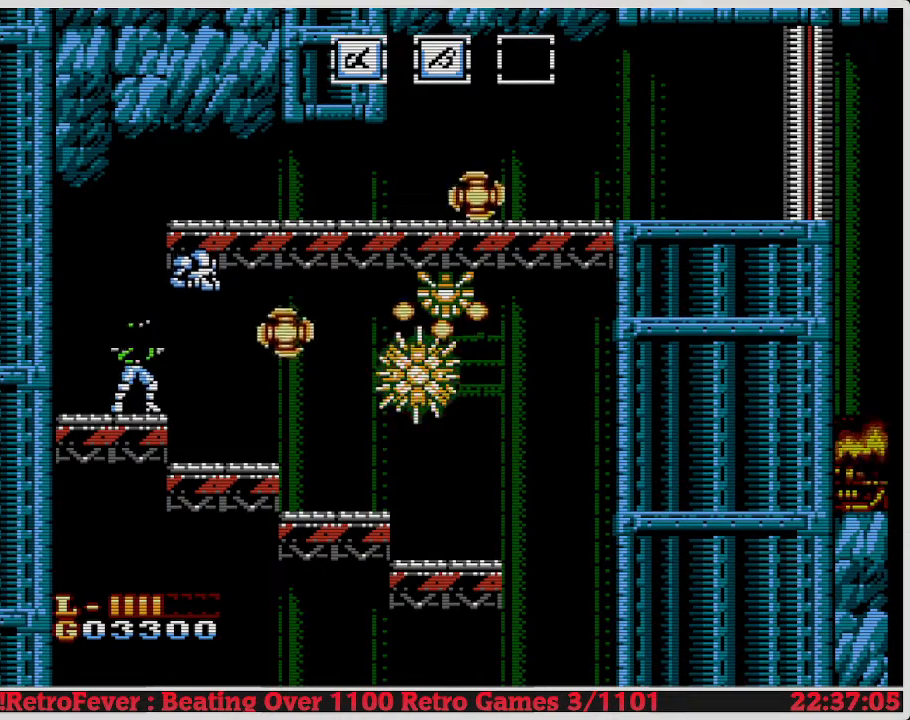
{"buttons": [], "events": [[150, "B", "down"], [167, "B", "up"]]}
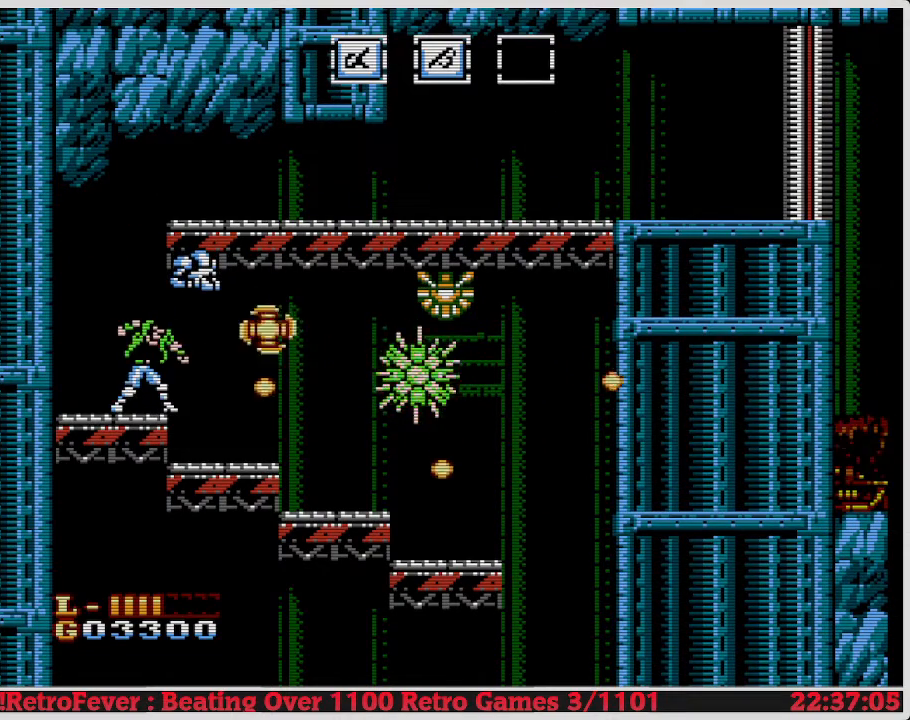
{"buttons": [], "events": [[17, "DPAD_DOWN", "down"], [183, "B", "down"], [200, "B", "up"], [433, "DPAD_DOWN", "up"]]}
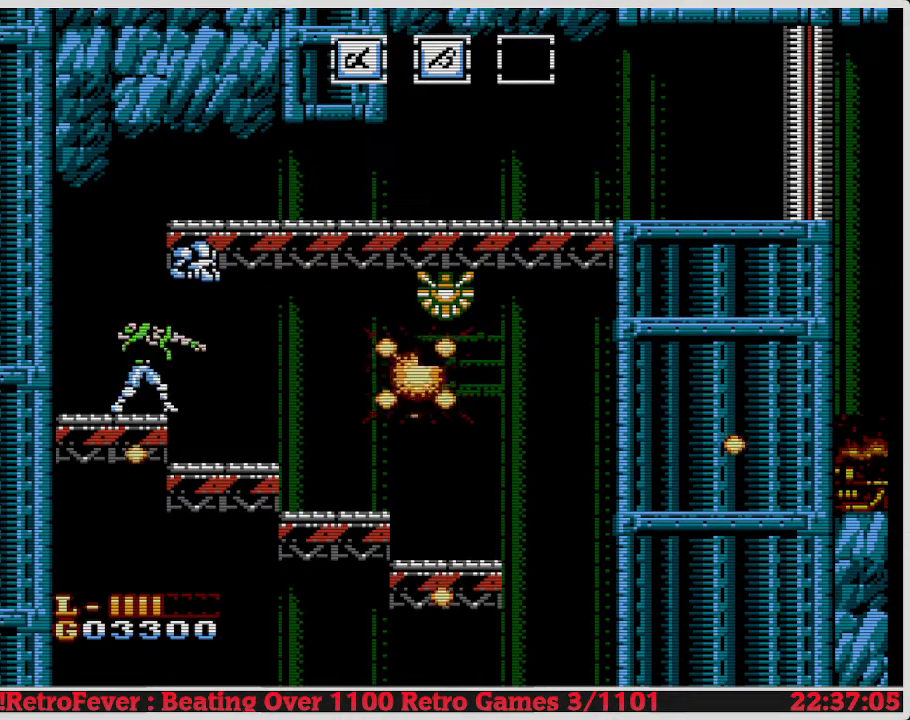
{"buttons": ["DPAD_RIGHT"], "events": [[167, "B", "down"], [383, "B", "up"], [400, "B", "down"], [483, "B", "up"], [483, "DPAD_RIGHT", "down"]]}
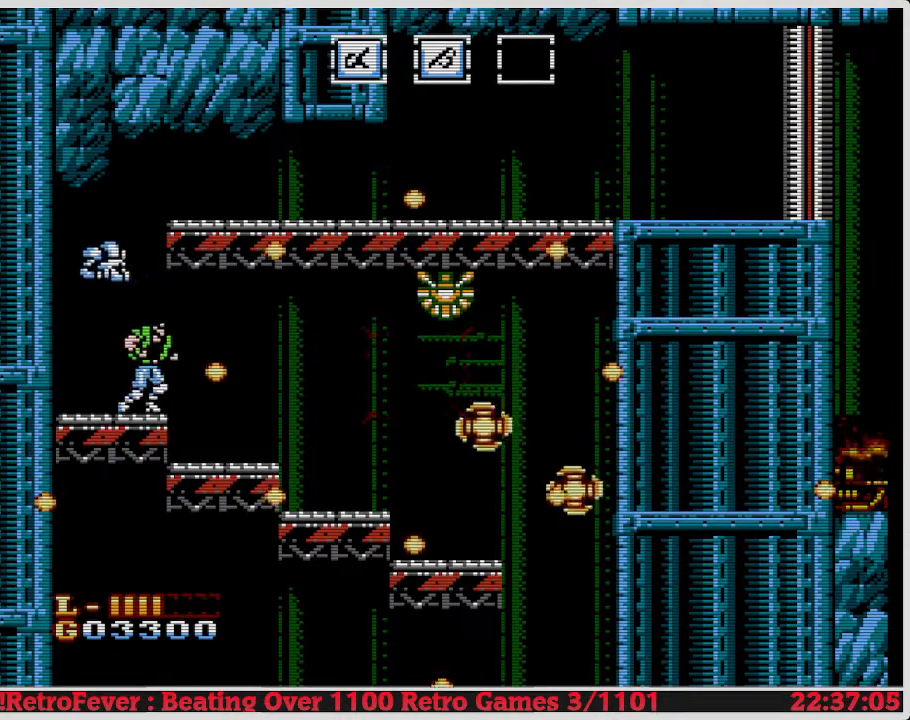
{"buttons": [], "events": [[17, "DPAD_RIGHT", "up"], [67, "DPAD_LEFT", "down"], [83, "A", "down"], [450, "DPAD_LEFT", "up"], [500, "A", "up"]]}
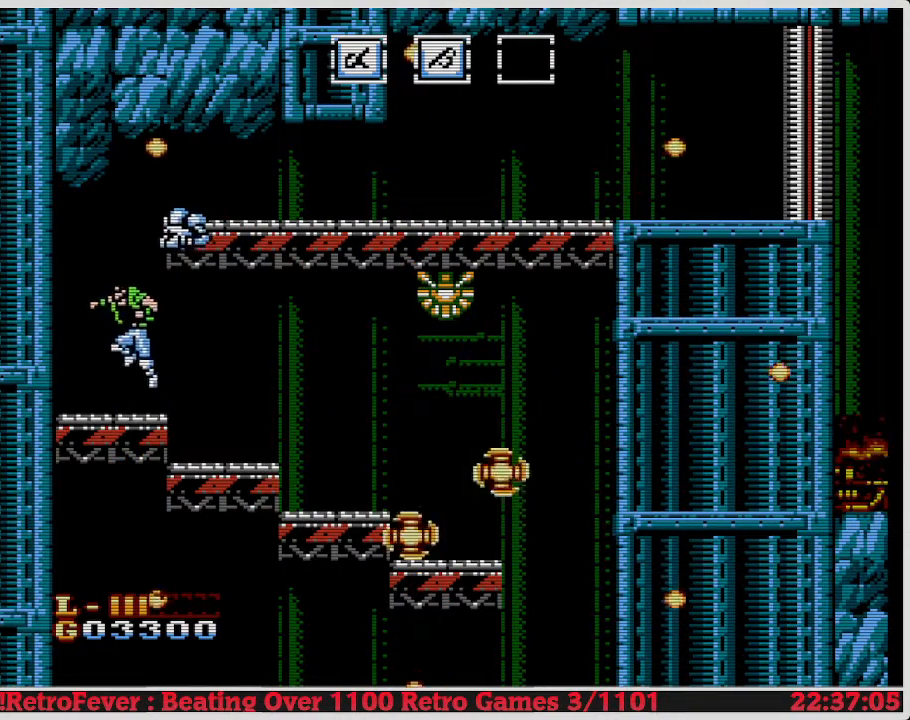
{"buttons": ["DPAD_RIGHT"], "events": [[33, "DPAD_RIGHT", "down"]]}
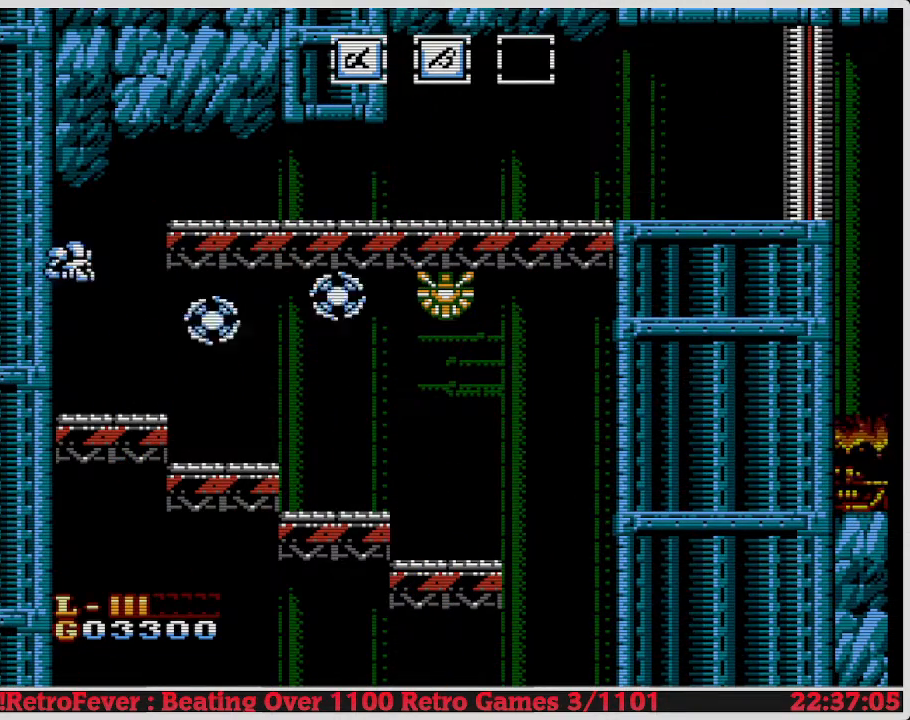
{"buttons": [], "events": [[333, "DPAD_RIGHT", "up"]]}
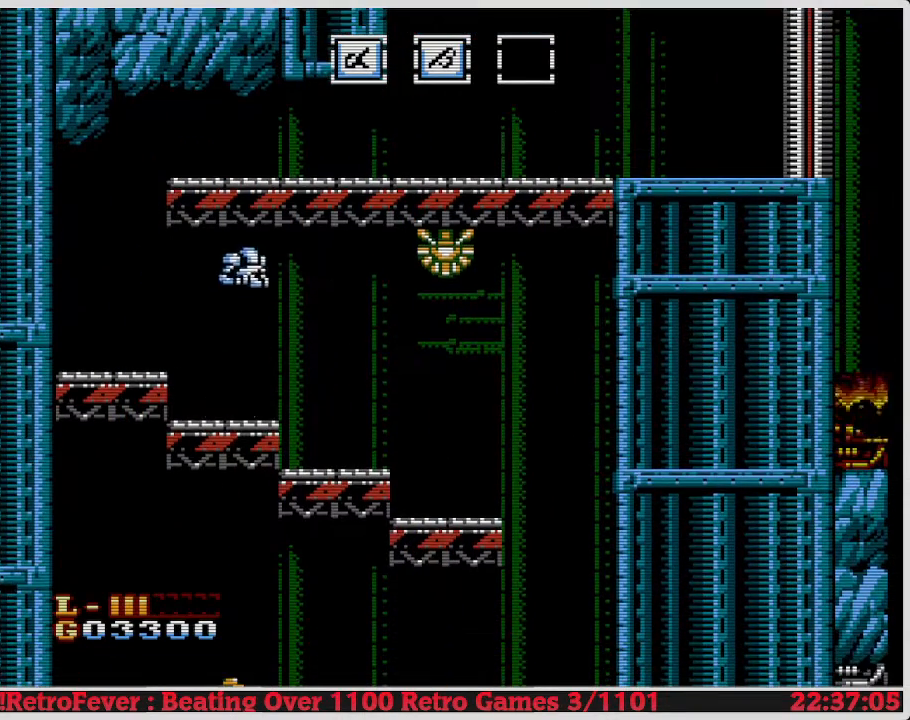
{"buttons": [], "events": [[133, "B", "down"], [250, "B", "up"], [333, "B", "down"], [433, "B", "up"]]}
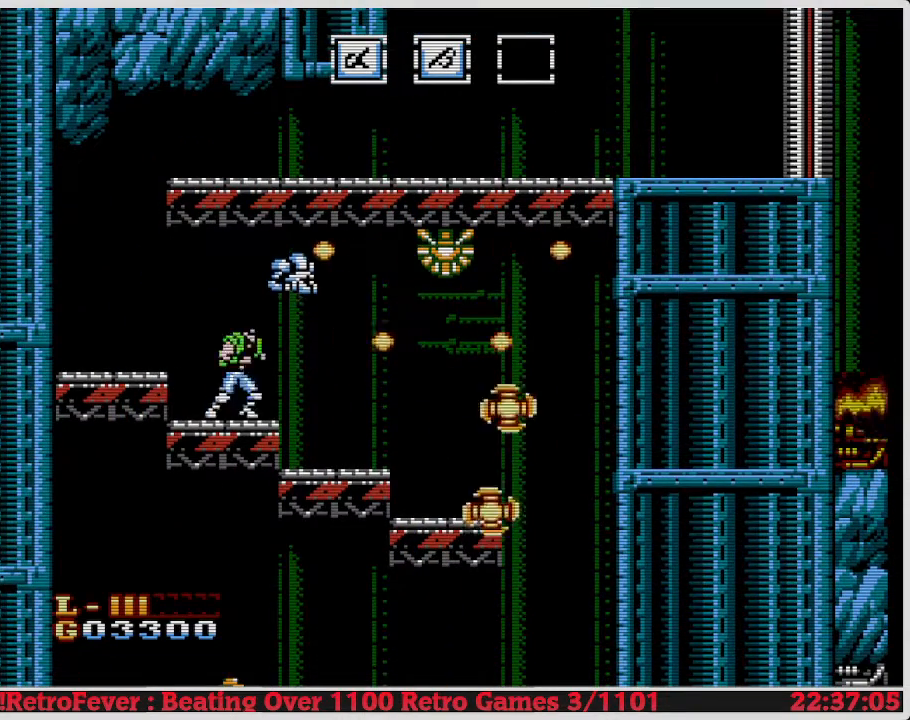
{"buttons": ["DPAD_RIGHT"], "events": [[117, "B", "down"], [200, "B", "up"], [200, "DPAD_LEFT", "down"], [233, "DPAD_LEFT", "up"], [383, "DPAD_RIGHT", "down"]]}
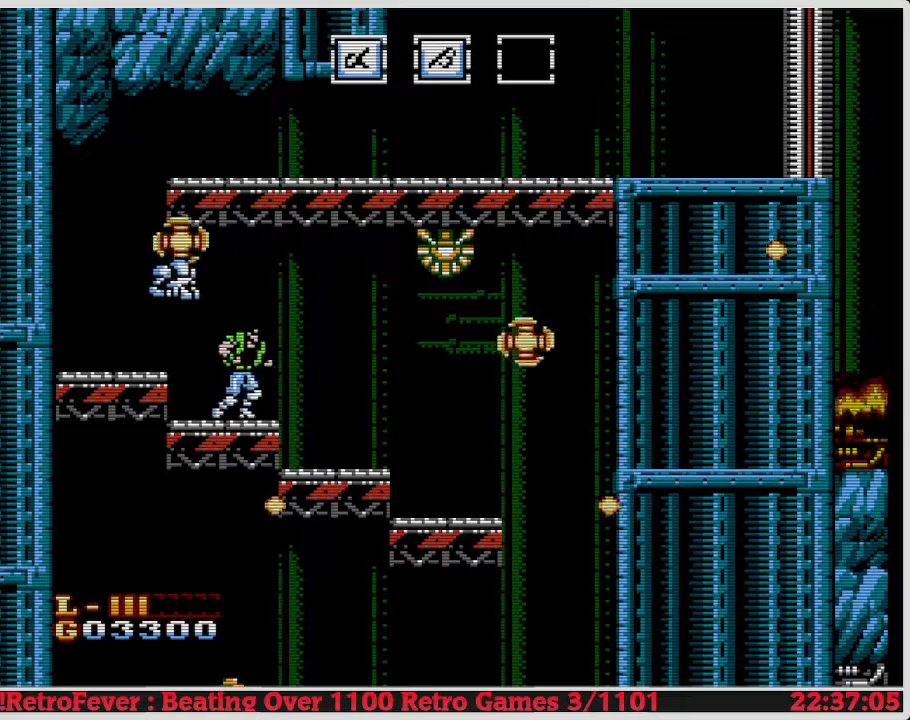
{"buttons": ["B"], "events": [[183, "A", "down"], [283, "B", "down"], [417, "A", "up"], [417, "DPAD_RIGHT", "up"], [433, "B", "up"], [500, "B", "down"]]}
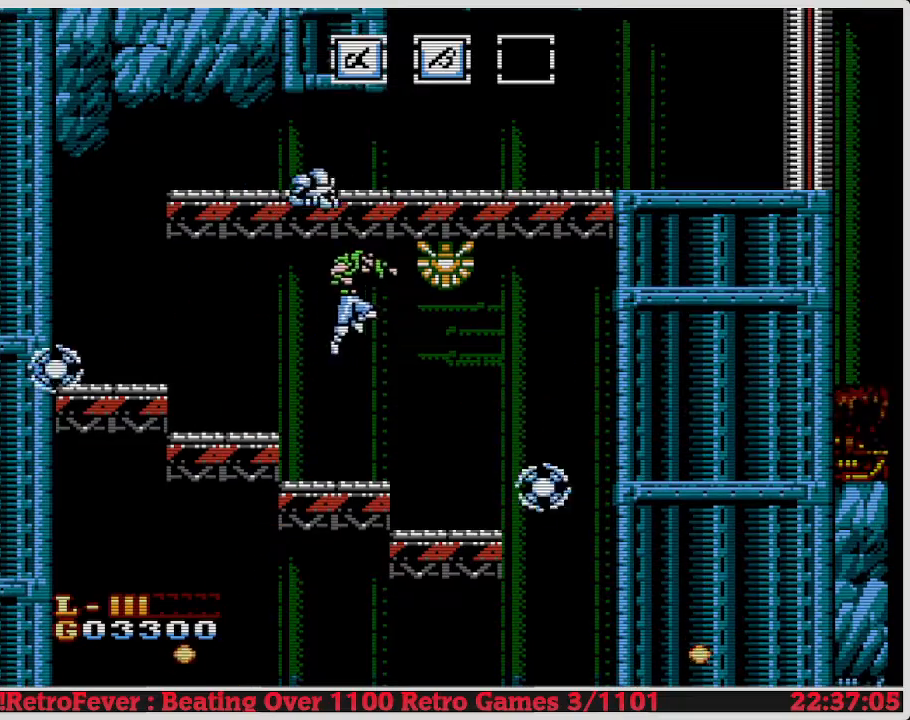
{"buttons": [], "events": [[117, "B", "up"], [217, "B", "down"], [283, "B", "up"], [350, "B", "down"], [433, "B", "up"]]}